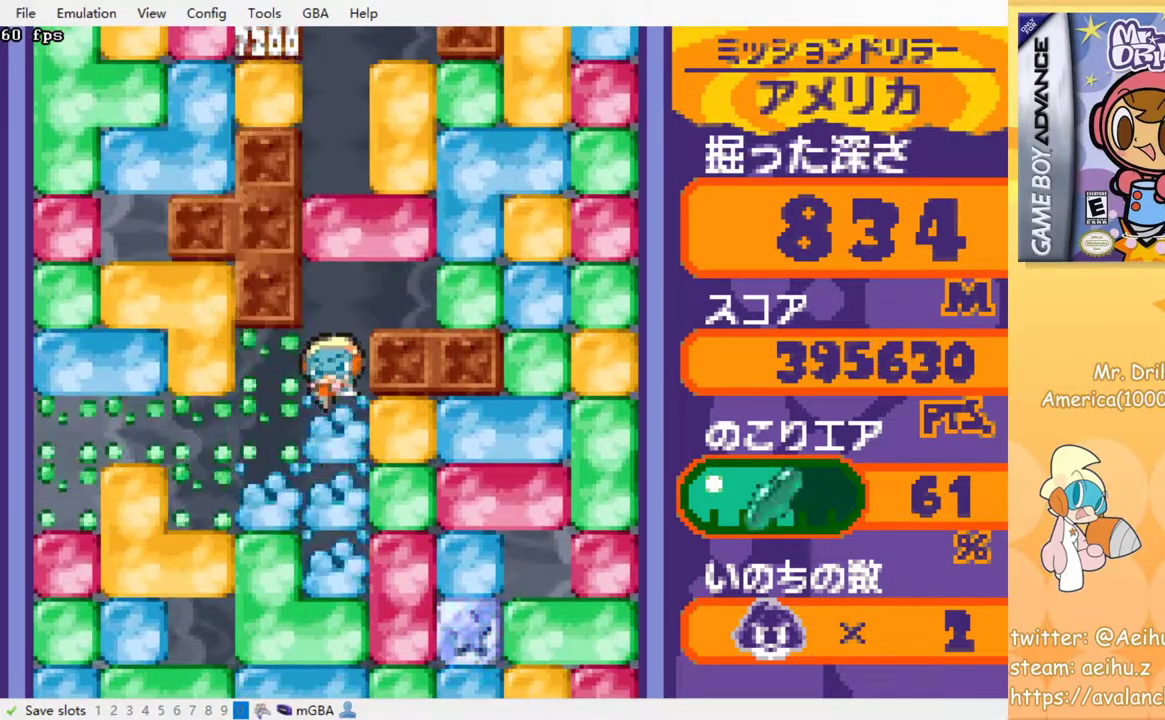
Gameplay with a controller (PlayStation layout); each line is a JSON object with the inputs held at the frame after it. "events" lists button and stick changes between this image and that frame as [ms after this image, input, new state], when the widget could be followed in between. Not read: L3 R3 left_stick right_stick.
{"buttons": ["DPAD_DOWN"], "events": [[33, "CROSS", "down"], [33, "SQUARE", "down"], [117, "SQUARE", "up"], [150, "CROSS", "up"], [200, "CROSS", "down"], [200, "SQUARE", "down"], [283, "CROSS", "up"], [283, "SQUARE", "up"], [383, "CROSS", "down"], [383, "SQUARE", "down"], [450, "SQUARE", "up"], [483, "CROSS", "up"]]}
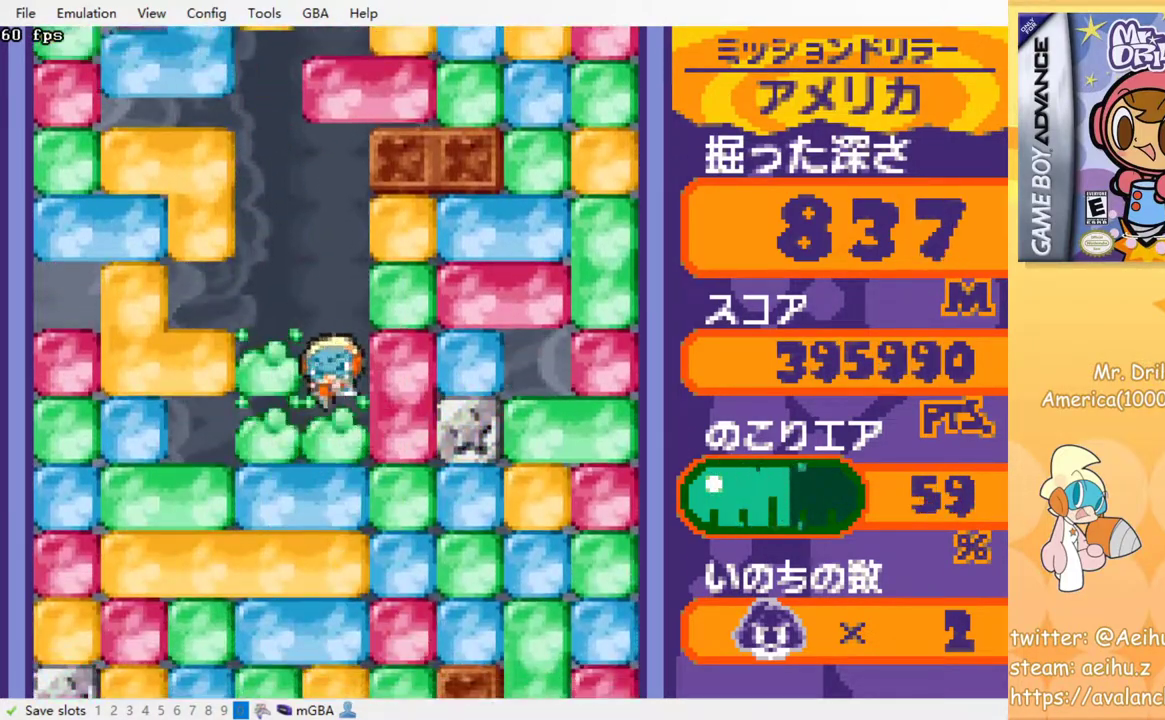
{"buttons": ["DPAD_DOWN"], "events": [[50, "CROSS", "down"], [50, "SQUARE", "down"], [117, "CROSS", "up"], [117, "SQUARE", "up"], [217, "CROSS", "down"], [217, "SQUARE", "down"], [283, "SQUARE", "up"], [300, "CROSS", "up"], [367, "CROSS", "down"], [367, "SQUARE", "down"], [450, "CROSS", "up"], [450, "SQUARE", "up"]]}
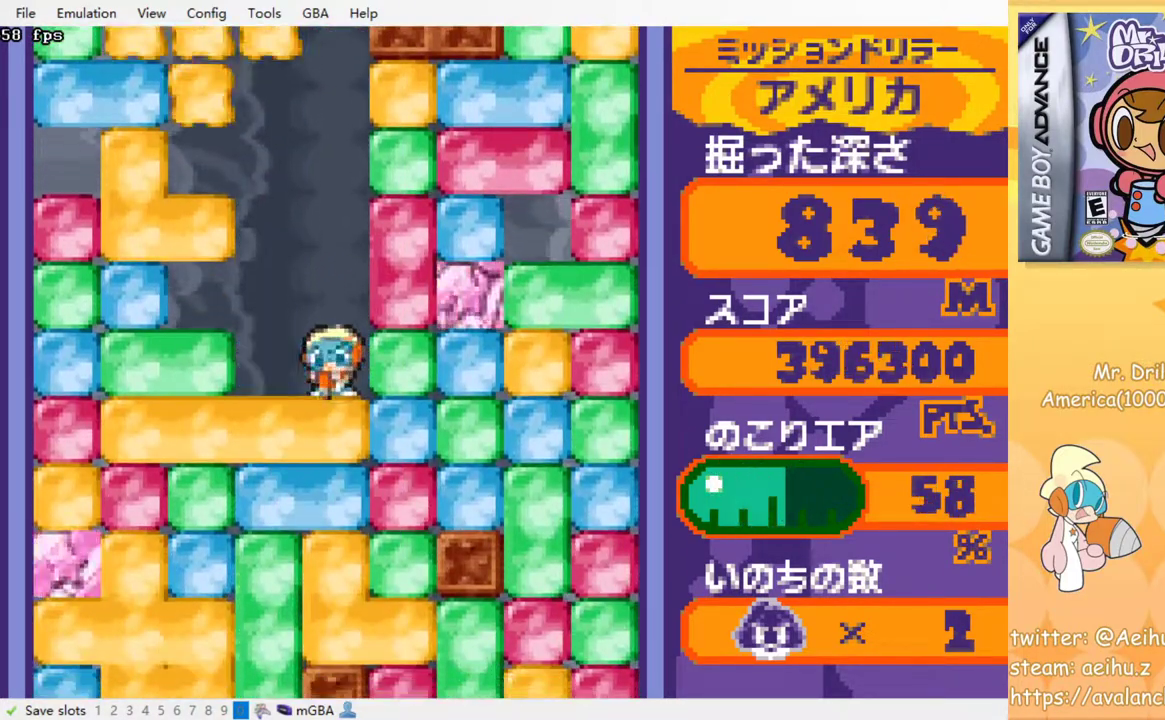
{"buttons": ["DPAD_DOWN"], "events": [[33, "CROSS", "down"], [33, "SQUARE", "down"], [117, "CROSS", "up"], [117, "SQUARE", "up"], [200, "CROSS", "down"], [200, "SQUARE", "down"], [283, "CROSS", "up"], [283, "SQUARE", "up"], [367, "CROSS", "down"], [367, "SQUARE", "down"], [450, "SQUARE", "up"], [467, "CROSS", "up"]]}
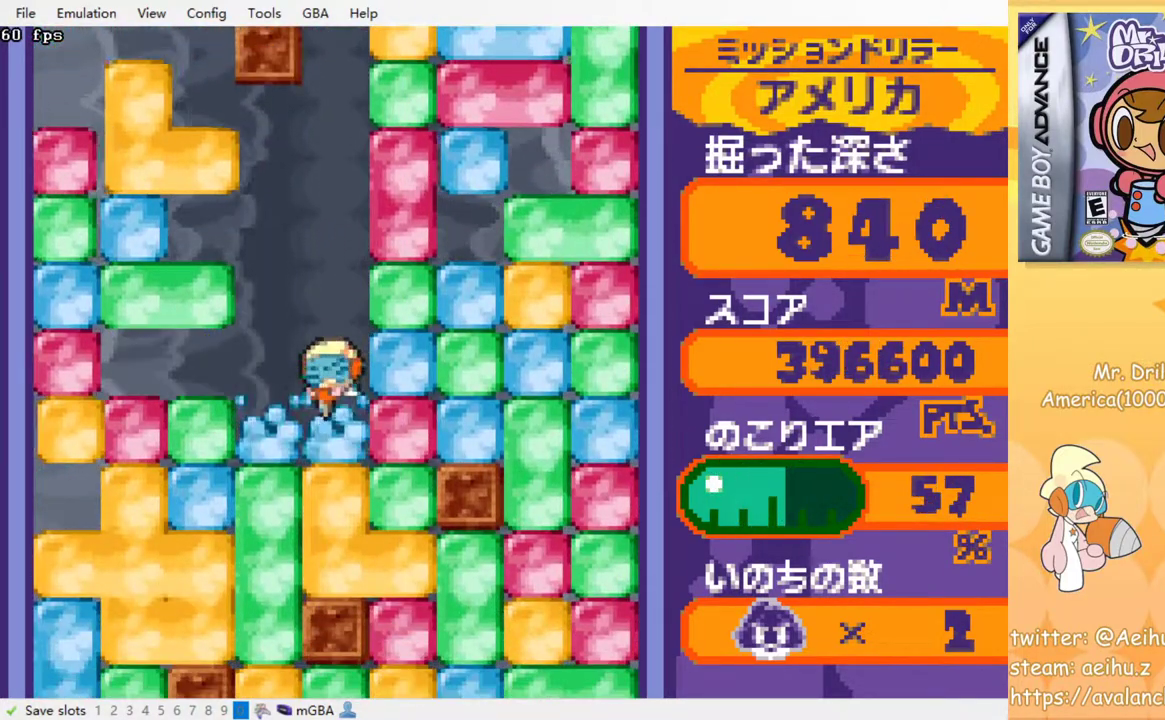
{"buttons": ["DPAD_DOWN"], "events": [[50, "CROSS", "down"], [50, "SQUARE", "down"], [117, "SQUARE", "up"], [133, "CROSS", "up"], [200, "CROSS", "down"], [217, "SQUARE", "down"], [317, "SQUARE", "up"], [333, "CROSS", "up"]]}
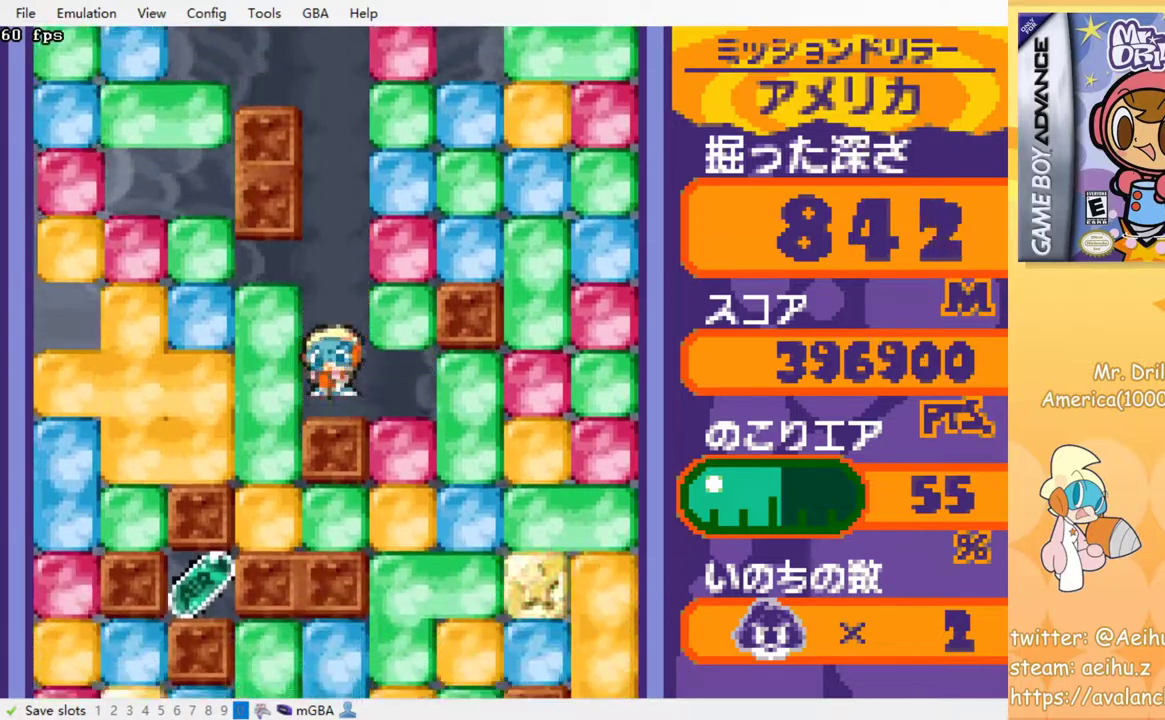
{"buttons": ["CROSS", "SQUARE", "DPAD_LEFT"], "events": [[100, "DPAD_DOWN", "up"], [300, "DPAD_LEFT", "down"], [400, "CROSS", "down"], [417, "SQUARE", "down"]]}
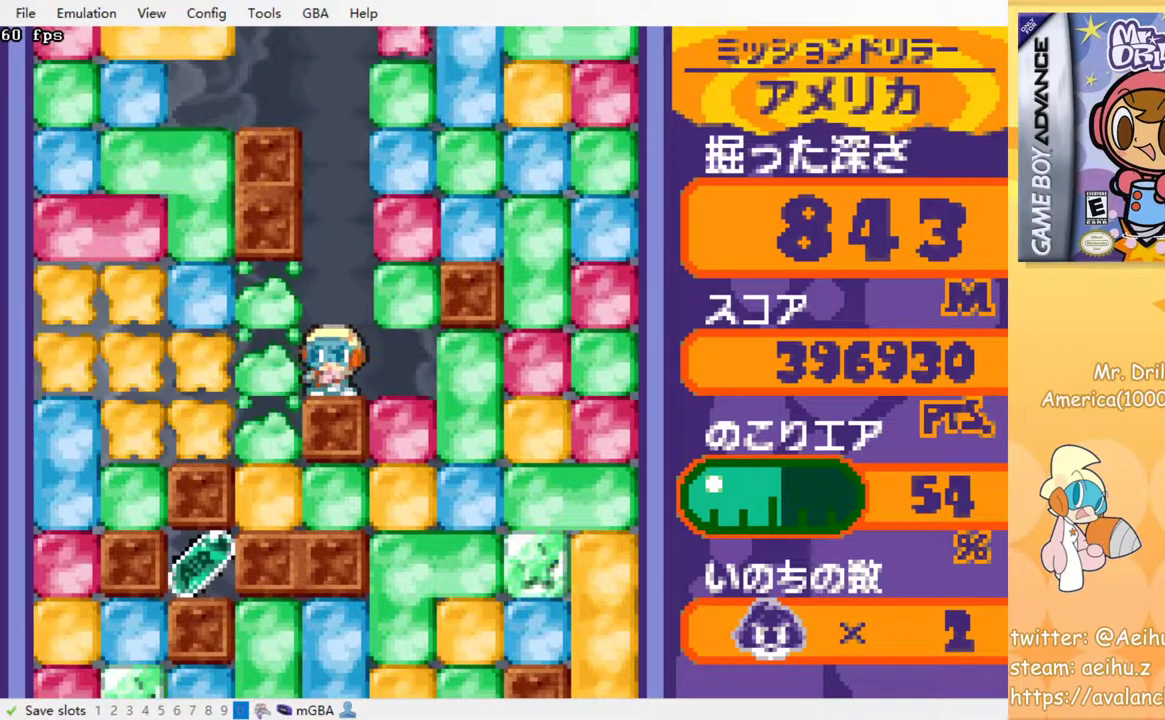
{"buttons": [], "events": [[33, "SQUARE", "up"], [50, "CROSS", "up"], [183, "DPAD_LEFT", "up"], [233, "DPAD_DOWN", "down"], [333, "CROSS", "down"], [333, "SQUARE", "down"], [400, "DPAD_DOWN", "up"], [433, "SQUARE", "up"], [450, "CROSS", "up"]]}
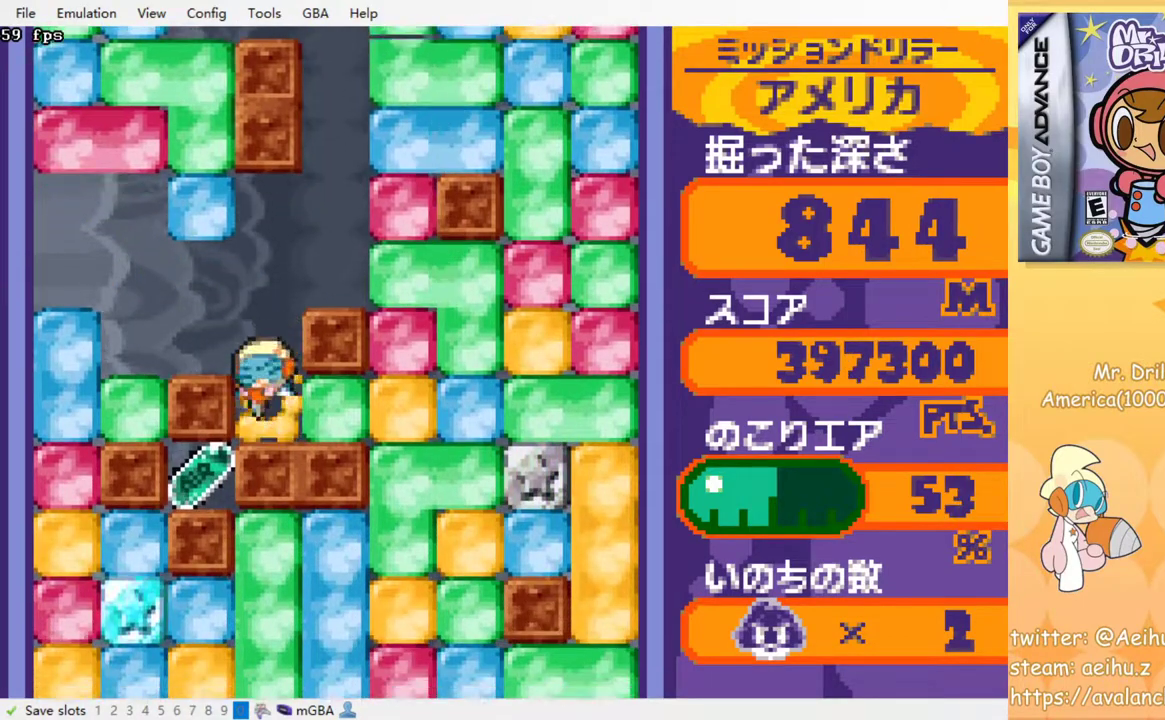
{"buttons": ["CROSS", "SQUARE", "DPAD_RIGHT"], "events": [[17, "DPAD_RIGHT", "down"], [150, "CROSS", "down"], [167, "SQUARE", "down"], [267, "SQUARE", "up"], [283, "CROSS", "up"], [467, "CROSS", "down"], [467, "SQUARE", "down"]]}
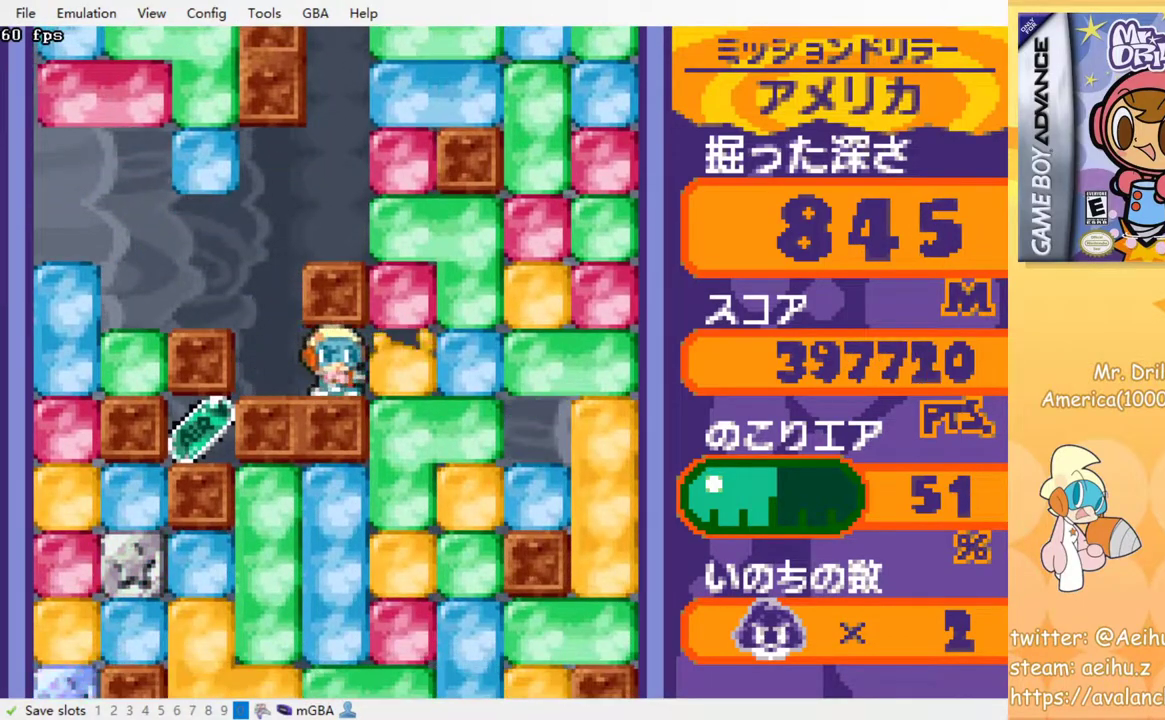
{"buttons": ["CROSS", "SQUARE", "DPAD_UP"], "events": [[100, "CROSS", "up"], [100, "SQUARE", "up"], [267, "DPAD_RIGHT", "up"], [367, "DPAD_UP", "down"], [400, "CROSS", "down"], [400, "SQUARE", "down"]]}
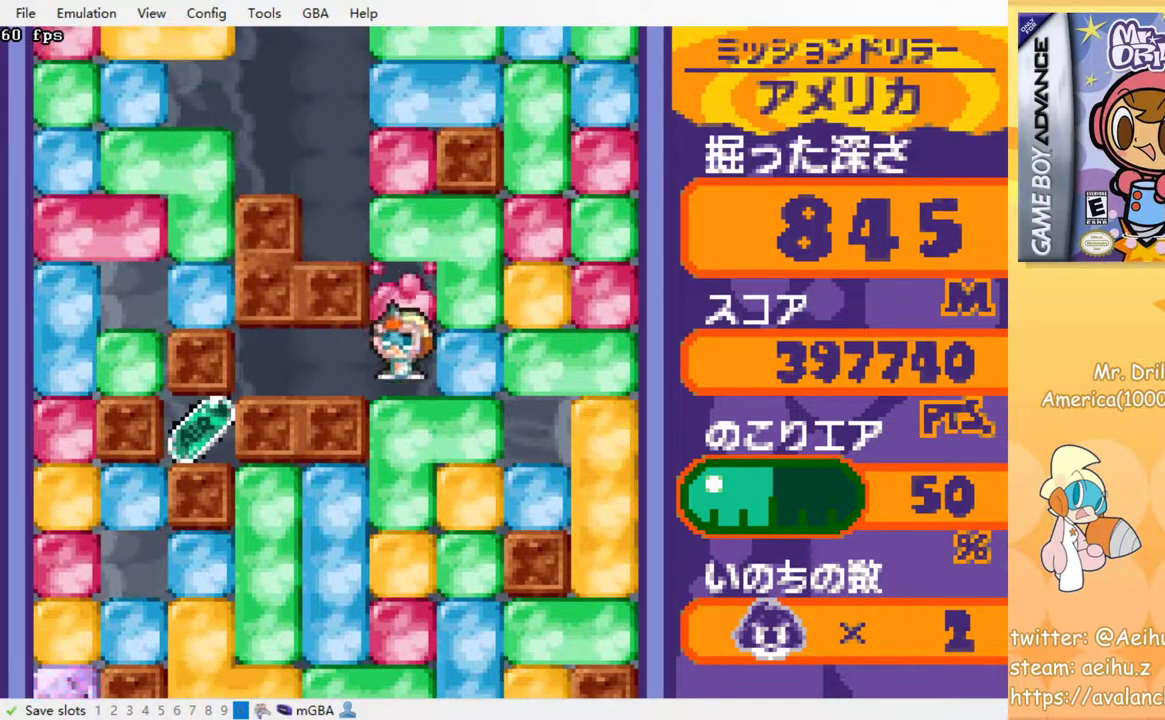
{"buttons": [], "events": [[17, "CROSS", "up"], [17, "SQUARE", "up"], [50, "DPAD_UP", "up"]]}
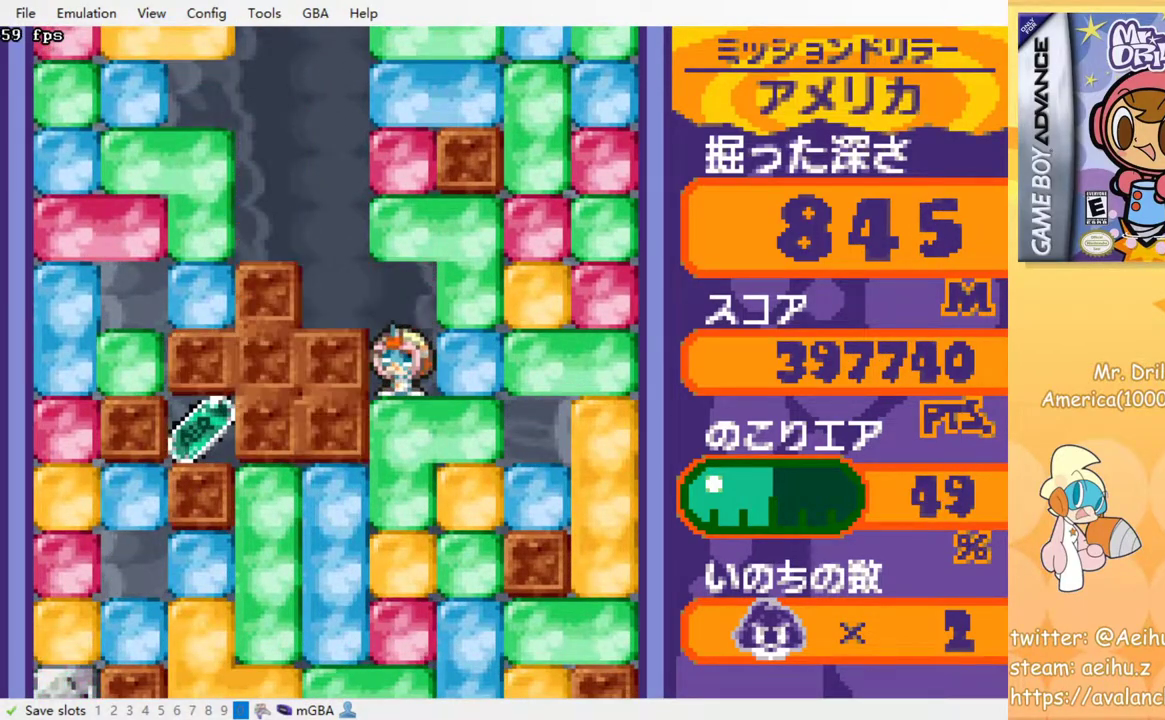
{"buttons": ["DPAD_LEFT"], "events": [[233, "DPAD_LEFT", "down"]]}
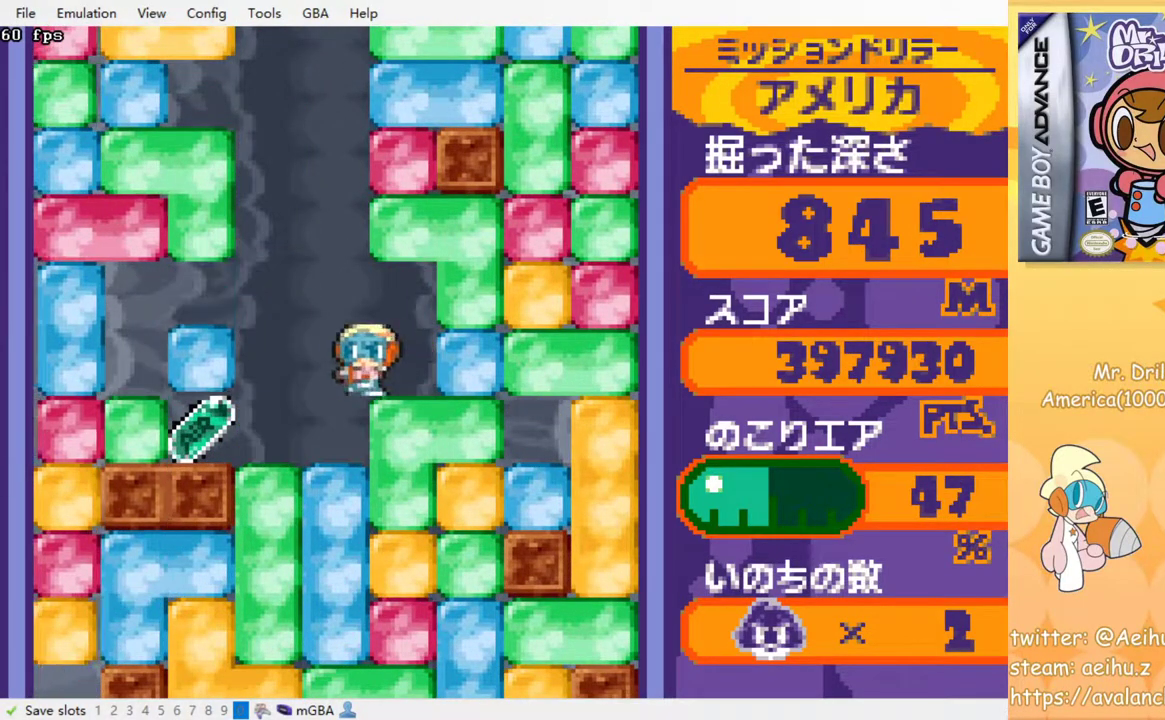
{"buttons": [], "events": [[483, "DPAD_LEFT", "up"]]}
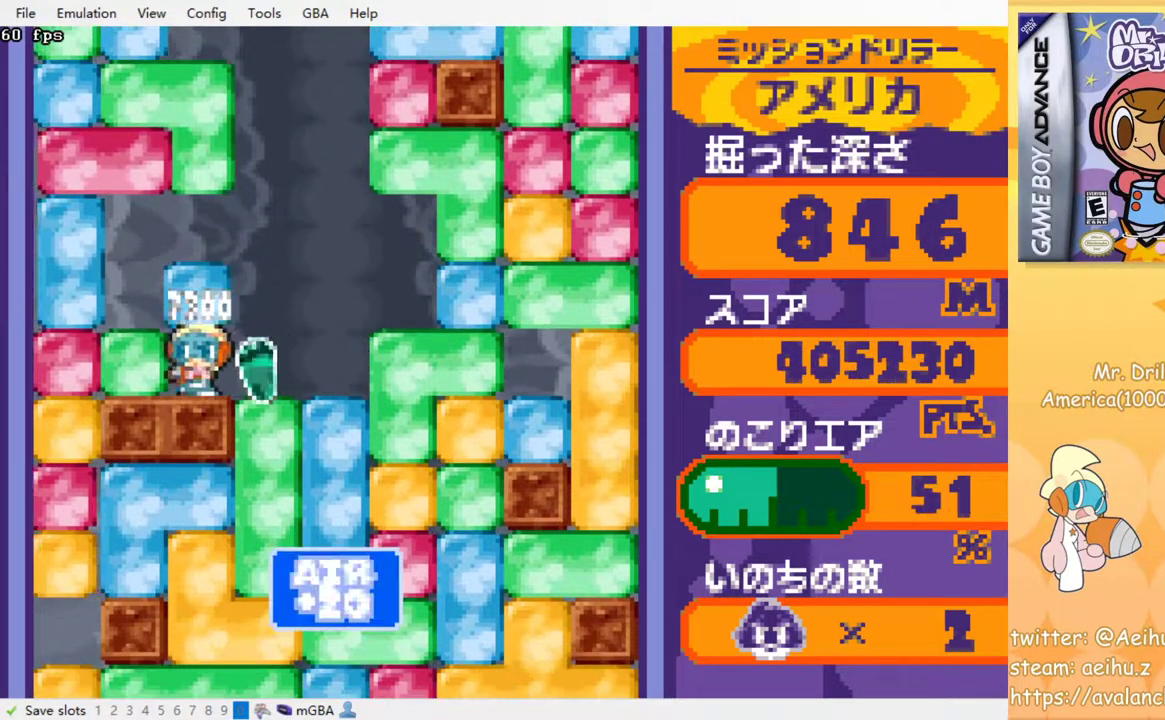
{"buttons": ["CROSS", "DPAD_DOWN"], "events": [[17, "DPAD_RIGHT", "down"], [333, "DPAD_DOWN", "down"], [350, "DPAD_RIGHT", "up"], [400, "CROSS", "down"], [400, "SQUARE", "down"], [500, "SQUARE", "up"]]}
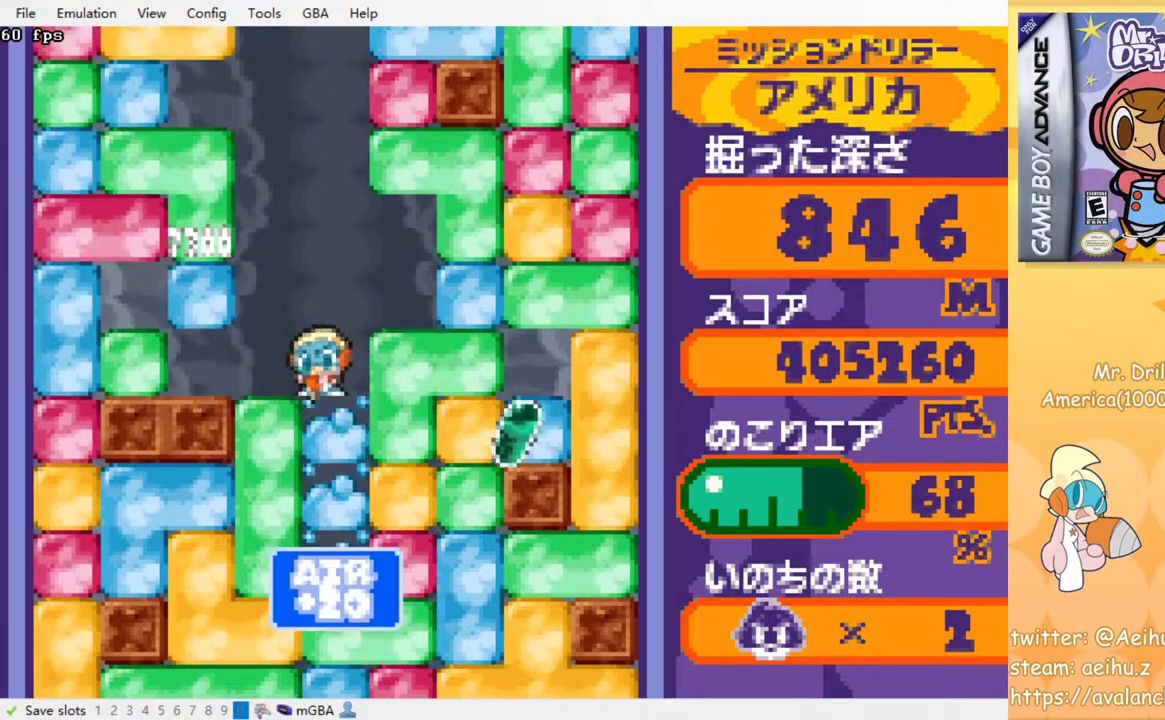
{"buttons": ["CROSS"], "events": [[33, "CROSS", "up"], [83, "CROSS", "down"], [83, "SQUARE", "down"], [183, "CROSS", "up"], [183, "DPAD_DOWN", "up"], [183, "SQUARE", "up"], [283, "CROSS", "down"], [283, "SQUARE", "down"], [333, "SQUARE", "up"], [350, "CROSS", "up"], [433, "CROSS", "down"], [433, "SQUARE", "down"], [500, "SQUARE", "up"]]}
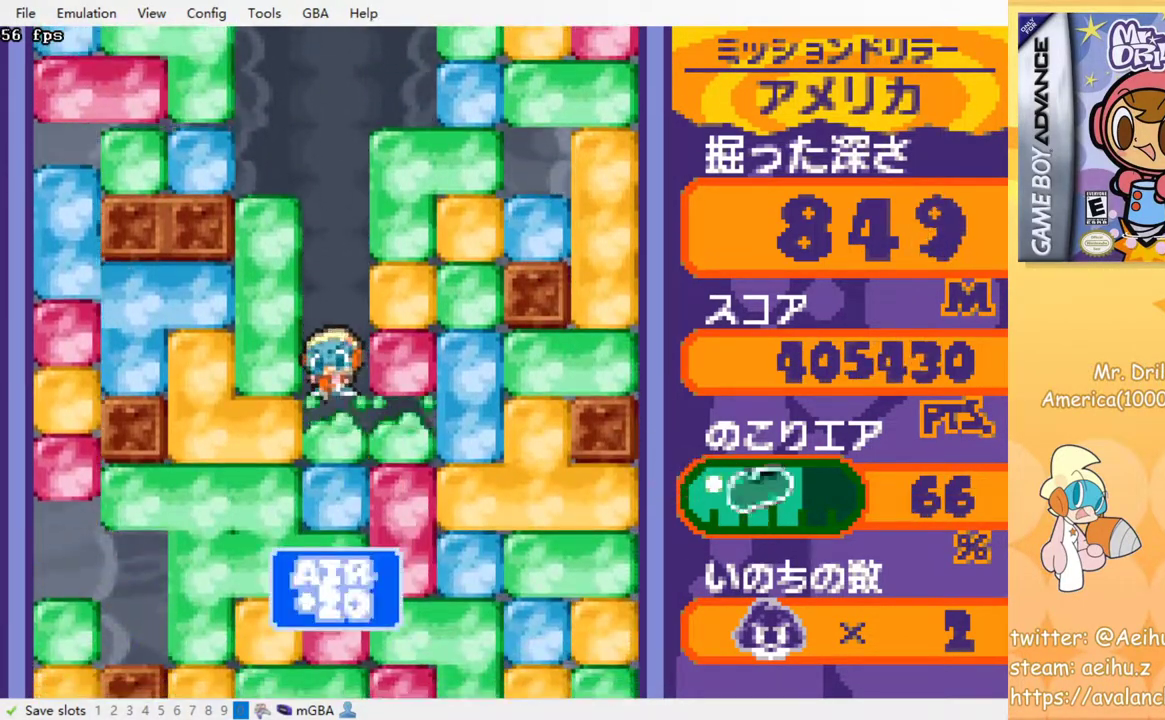
{"buttons": [], "events": [[17, "CROSS", "up"], [83, "CROSS", "down"], [100, "SQUARE", "down"], [150, "SQUARE", "up"], [183, "CROSS", "up"], [233, "CROSS", "down"], [250, "SQUARE", "down"], [333, "CROSS", "up"], [333, "SQUARE", "up"], [400, "CROSS", "down"], [400, "SQUARE", "down"], [467, "SQUARE", "up"], [483, "CROSS", "up"]]}
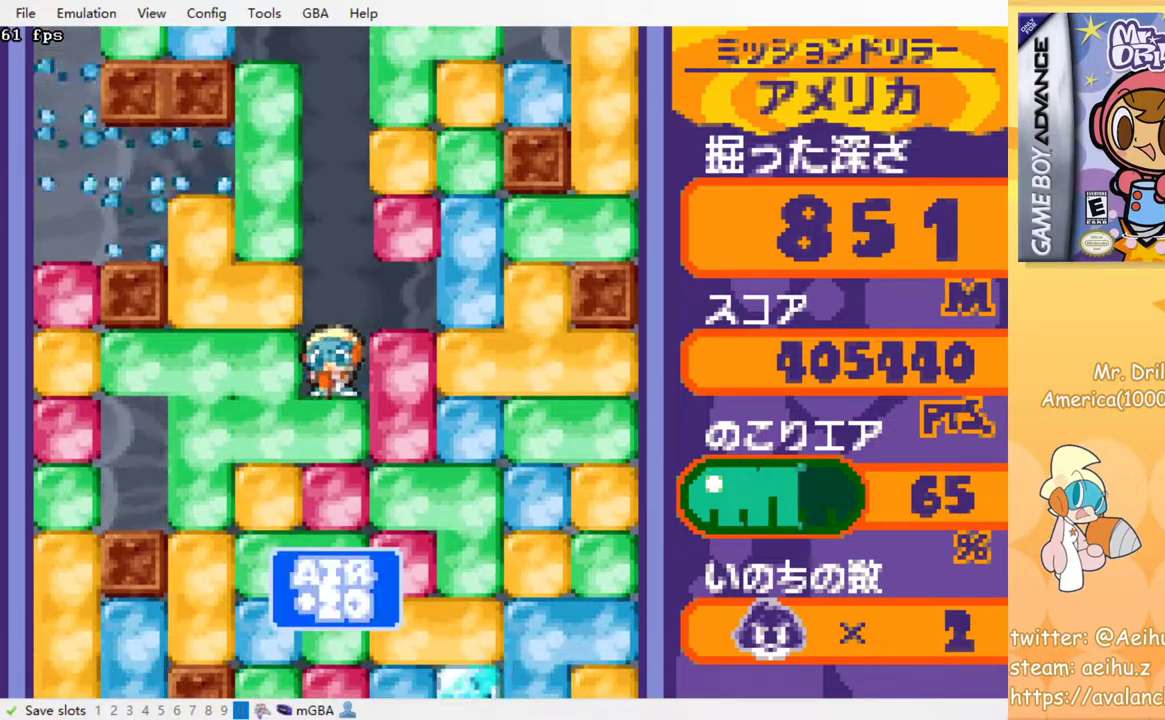
{"buttons": [], "events": [[50, "CROSS", "down"], [50, "SQUARE", "down"], [117, "CROSS", "up"], [117, "SQUARE", "up"], [217, "CROSS", "down"], [217, "SQUARE", "down"], [283, "CROSS", "up"], [283, "SQUARE", "up"], [367, "CROSS", "down"], [367, "SQUARE", "down"], [450, "CROSS", "up"], [450, "SQUARE", "up"]]}
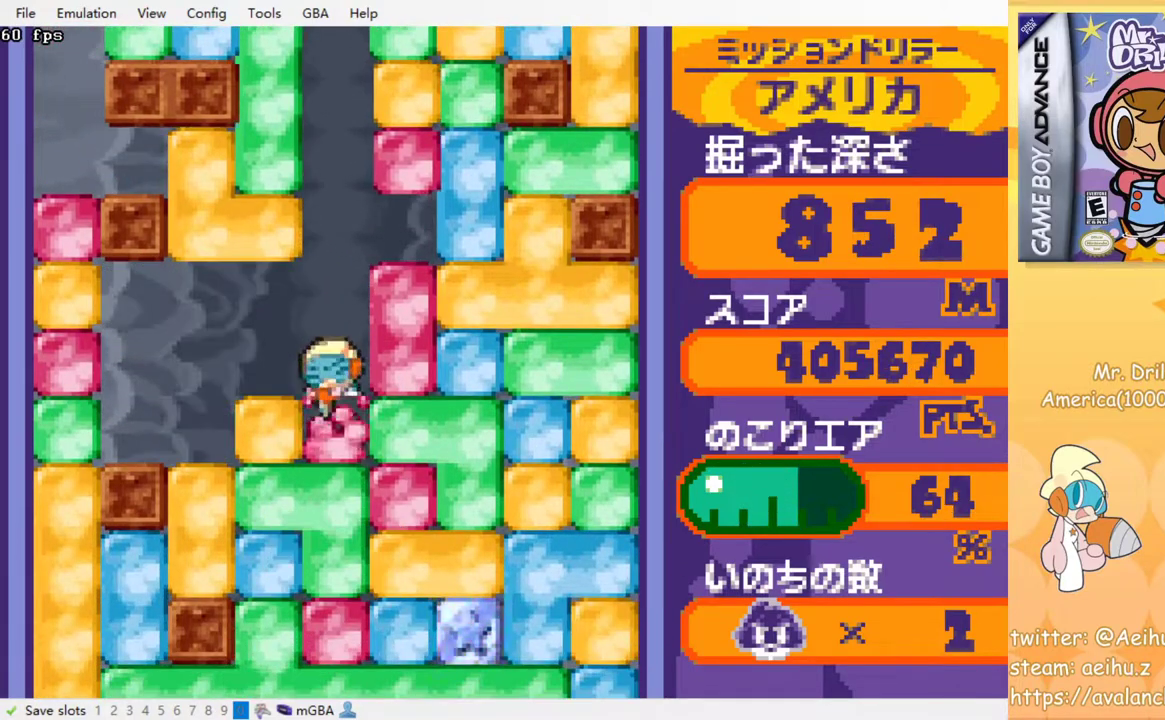
{"buttons": ["CROSS", "SQUARE"], "events": [[17, "CROSS", "down"], [33, "SQUARE", "down"], [83, "SQUARE", "up"], [100, "CROSS", "up"], [183, "CROSS", "down"], [183, "SQUARE", "down"], [233, "SQUARE", "up"], [250, "CROSS", "up"], [350, "CROSS", "down"], [350, "SQUARE", "down"], [400, "CROSS", "up"], [400, "SQUARE", "up"], [483, "CROSS", "down"], [483, "SQUARE", "down"]]}
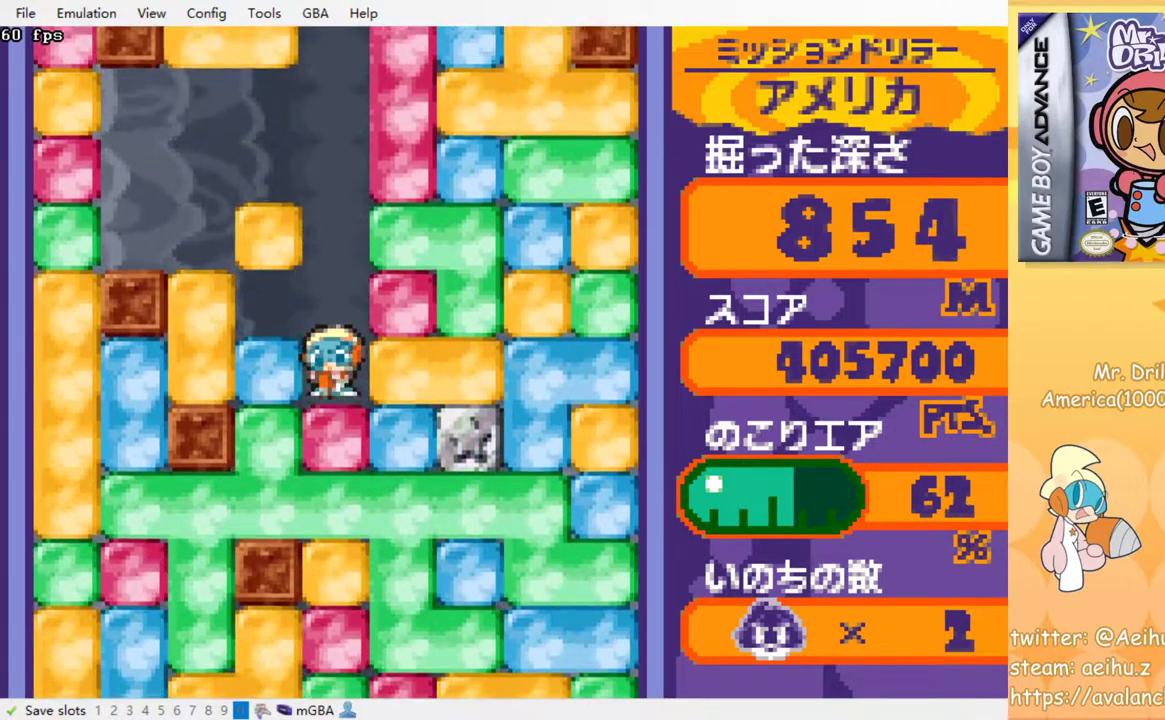
{"buttons": ["CROSS", "SQUARE"], "events": [[67, "CROSS", "up"], [83, "SQUARE", "up"], [150, "CROSS", "down"], [150, "SQUARE", "down"], [233, "CROSS", "up"], [233, "SQUARE", "up"], [333, "CROSS", "down"], [333, "SQUARE", "down"], [400, "SQUARE", "up"], [417, "CROSS", "up"], [500, "CROSS", "down"], [500, "SQUARE", "down"]]}
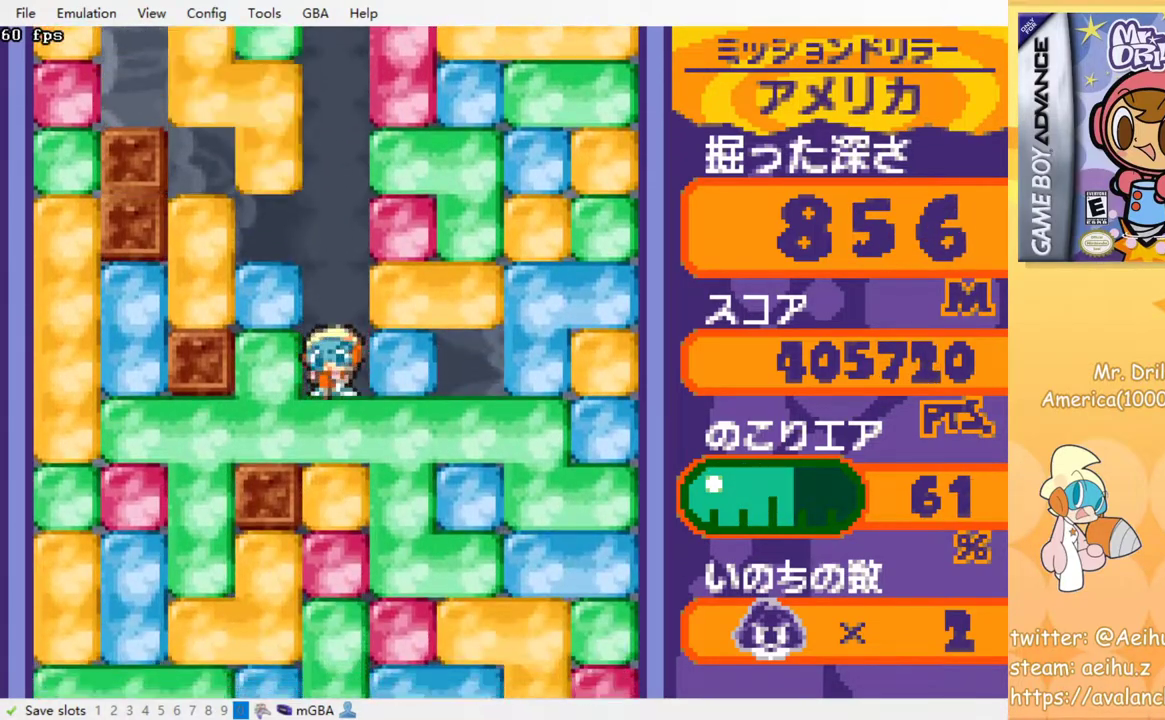
{"buttons": ["CROSS", "SQUARE"], "events": [[50, "SQUARE", "up"], [67, "CROSS", "up"], [150, "CROSS", "down"], [150, "SQUARE", "down"], [233, "CROSS", "up"], [233, "SQUARE", "up"], [317, "CROSS", "down"], [333, "SQUARE", "down"], [400, "CROSS", "up"], [400, "SQUARE", "up"], [483, "CROSS", "down"], [483, "SQUARE", "down"]]}
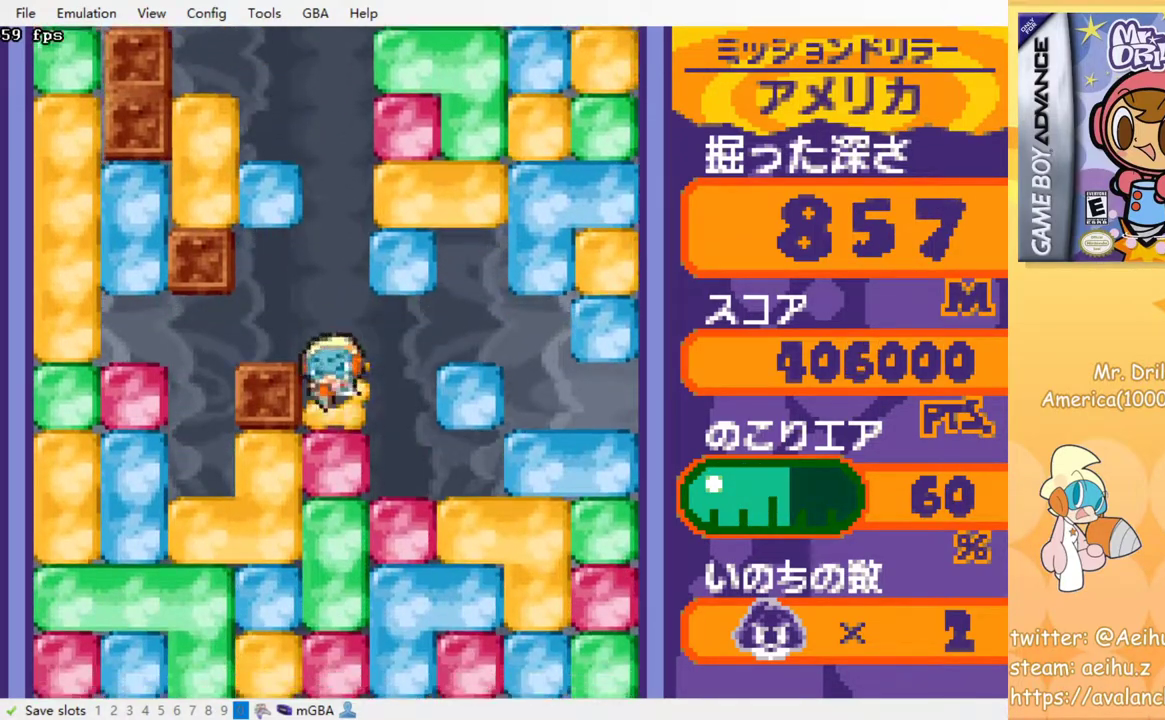
{"buttons": ["CROSS", "SQUARE"], "events": [[50, "SQUARE", "up"], [67, "CROSS", "up"], [150, "CROSS", "down"], [150, "SQUARE", "down"], [200, "SQUARE", "up"], [217, "CROSS", "up"], [300, "CROSS", "down"], [300, "SQUARE", "down"], [367, "SQUARE", "up"], [383, "CROSS", "up"], [467, "CROSS", "down"], [467, "SQUARE", "down"]]}
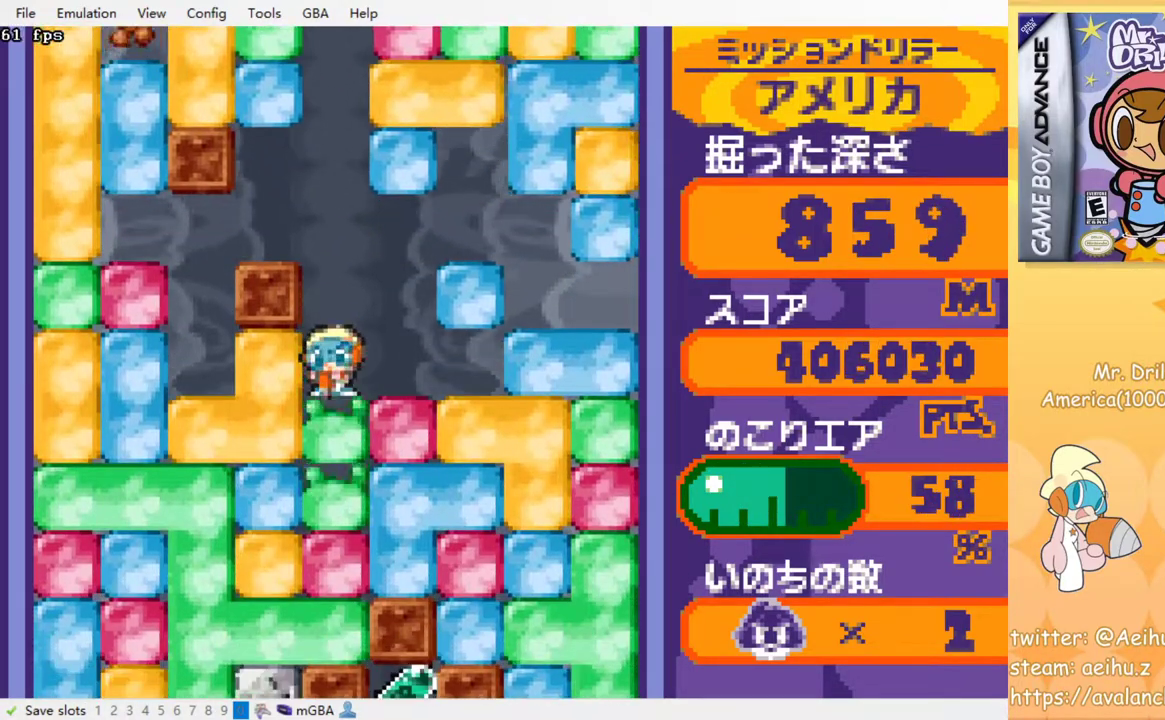
{"buttons": ["CROSS", "SQUARE"], "events": [[17, "SQUARE", "up"], [33, "CROSS", "up"], [117, "CROSS", "down"], [117, "SQUARE", "down"], [183, "CROSS", "up"], [183, "SQUARE", "up"], [267, "CROSS", "down"], [267, "SQUARE", "down"], [367, "CROSS", "up"], [367, "SQUARE", "up"], [450, "CROSS", "down"], [450, "SQUARE", "down"]]}
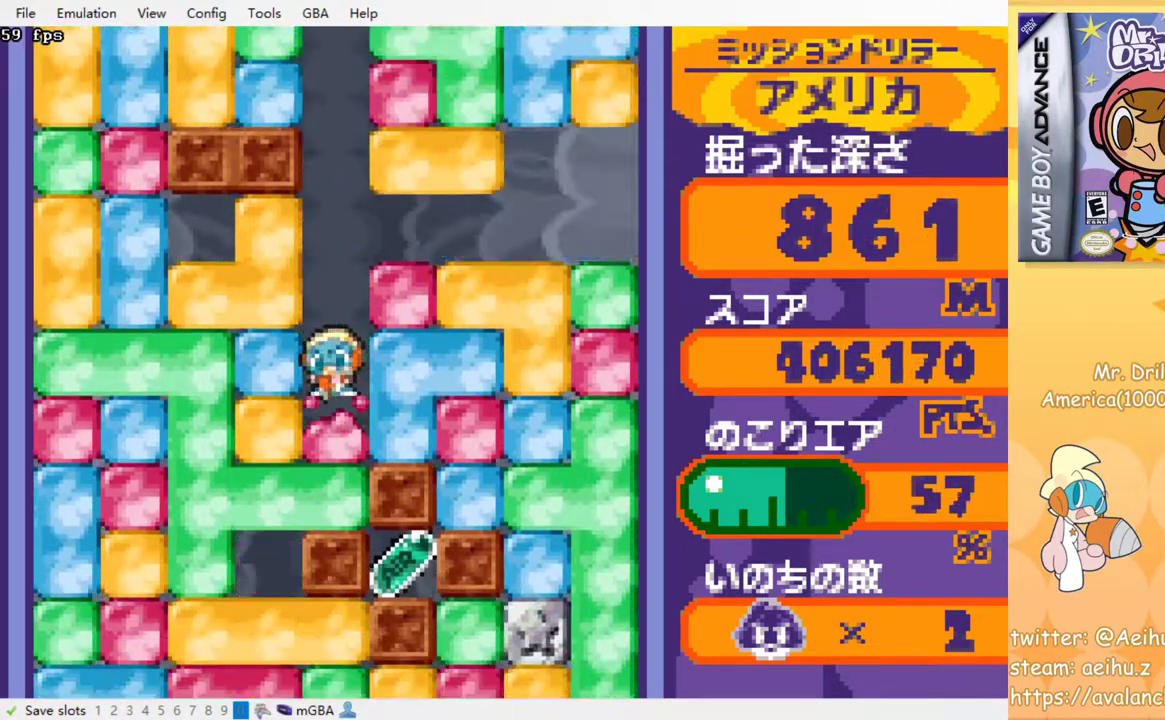
{"buttons": ["CROSS", "SQUARE"], "events": [[17, "SQUARE", "up"], [33, "CROSS", "up"], [100, "CROSS", "down"], [117, "SQUARE", "down"], [200, "CROSS", "up"], [200, "SQUARE", "up"], [283, "CROSS", "down"], [283, "SQUARE", "down"], [367, "CROSS", "up"], [367, "SQUARE", "up"], [433, "CROSS", "down"], [433, "SQUARE", "down"]]}
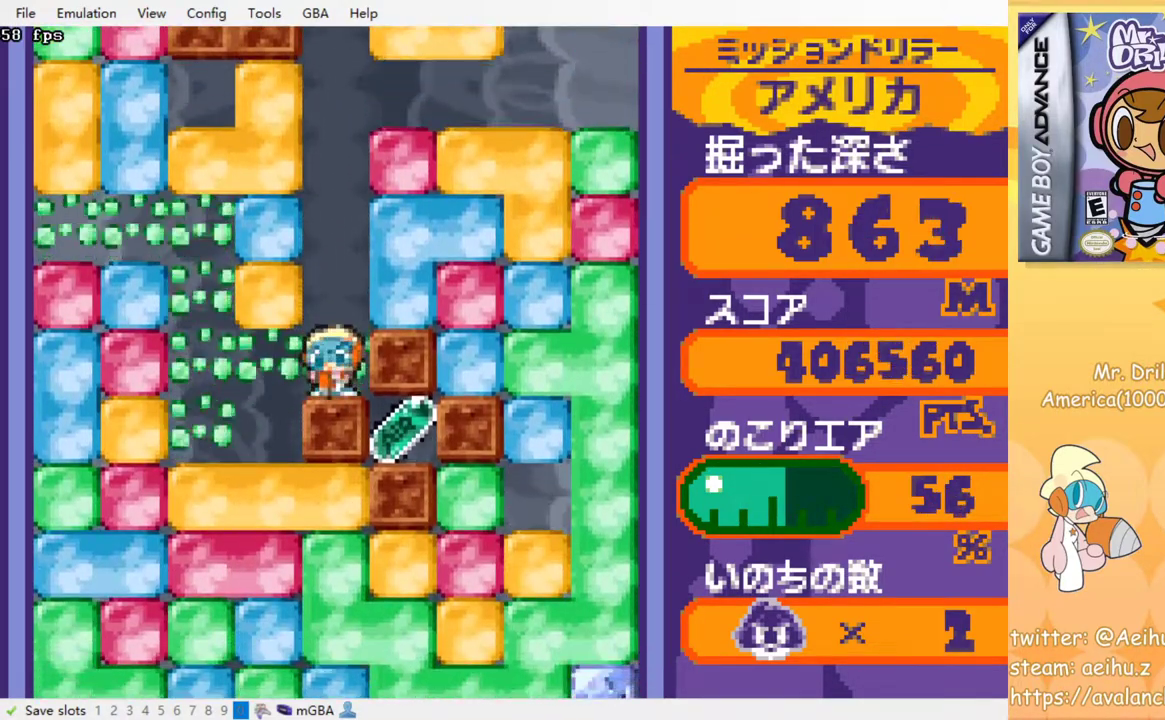
{"buttons": [], "events": [[17, "SQUARE", "up"], [33, "CROSS", "up"], [100, "CROSS", "down"], [100, "SQUARE", "down"], [167, "CROSS", "up"], [167, "SQUARE", "up"], [233, "CROSS", "down"], [250, "SQUARE", "down"], [300, "SQUARE", "up"], [317, "CROSS", "up"], [383, "CROSS", "down"], [383, "SQUARE", "down"], [450, "SQUARE", "up"], [467, "CROSS", "up"]]}
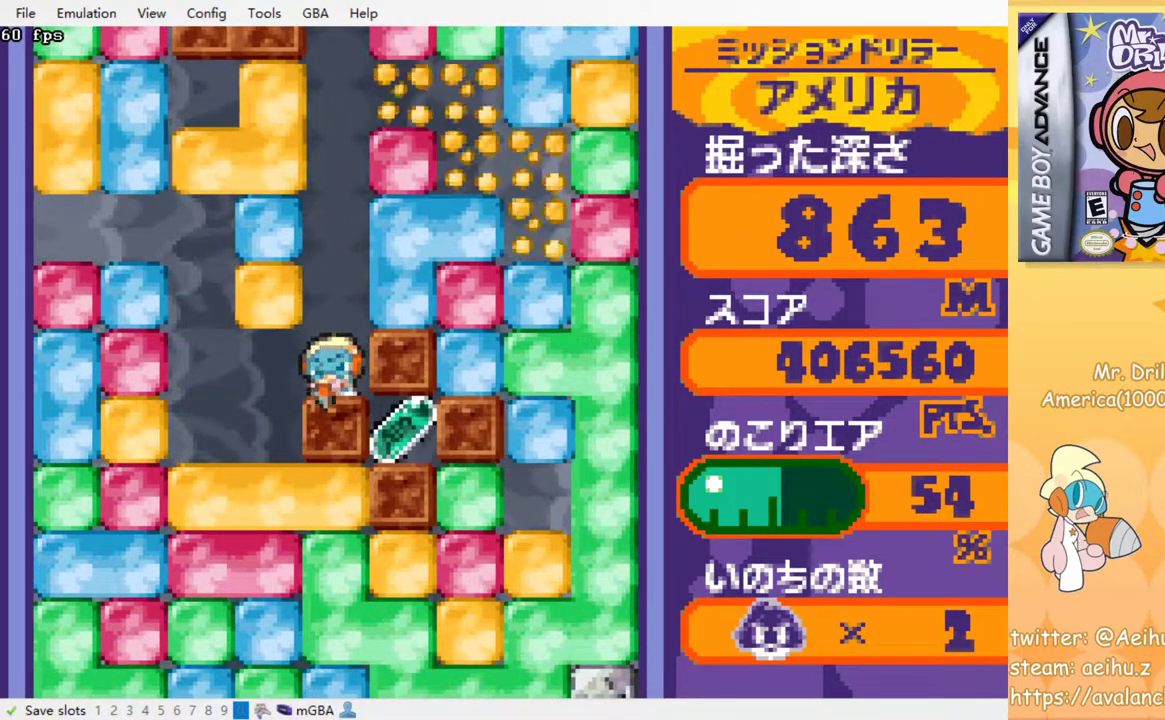
{"buttons": ["DPAD_RIGHT"], "events": [[17, "CROSS", "down"], [17, "SQUARE", "down"], [217, "SQUARE", "up"], [233, "CROSS", "up"], [300, "DPAD_RIGHT", "down"]]}
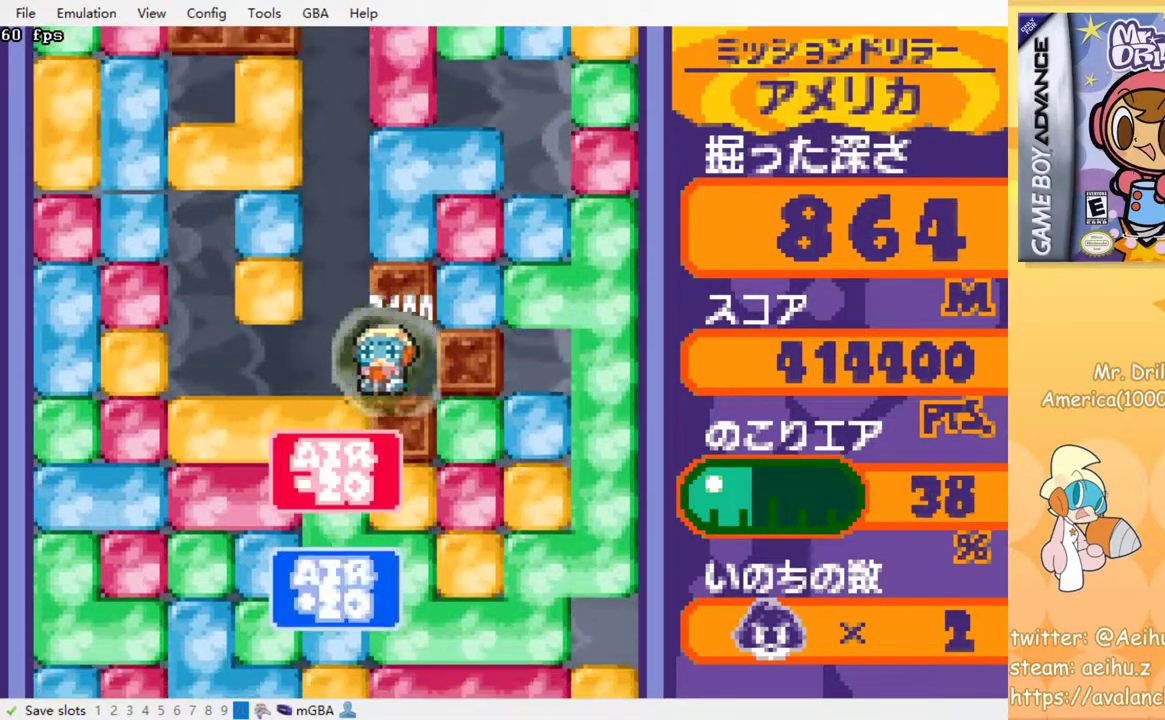
{"buttons": ["CROSS", "SQUARE"], "events": [[17, "DPAD_RIGHT", "up"], [50, "DPAD_LEFT", "down"], [183, "DPAD_DOWN", "down"], [200, "DPAD_LEFT", "up"], [283, "CROSS", "down"], [283, "SQUARE", "down"], [350, "SQUARE", "up"], [367, "CROSS", "up"], [383, "DPAD_DOWN", "up"], [467, "CROSS", "down"], [467, "SQUARE", "down"]]}
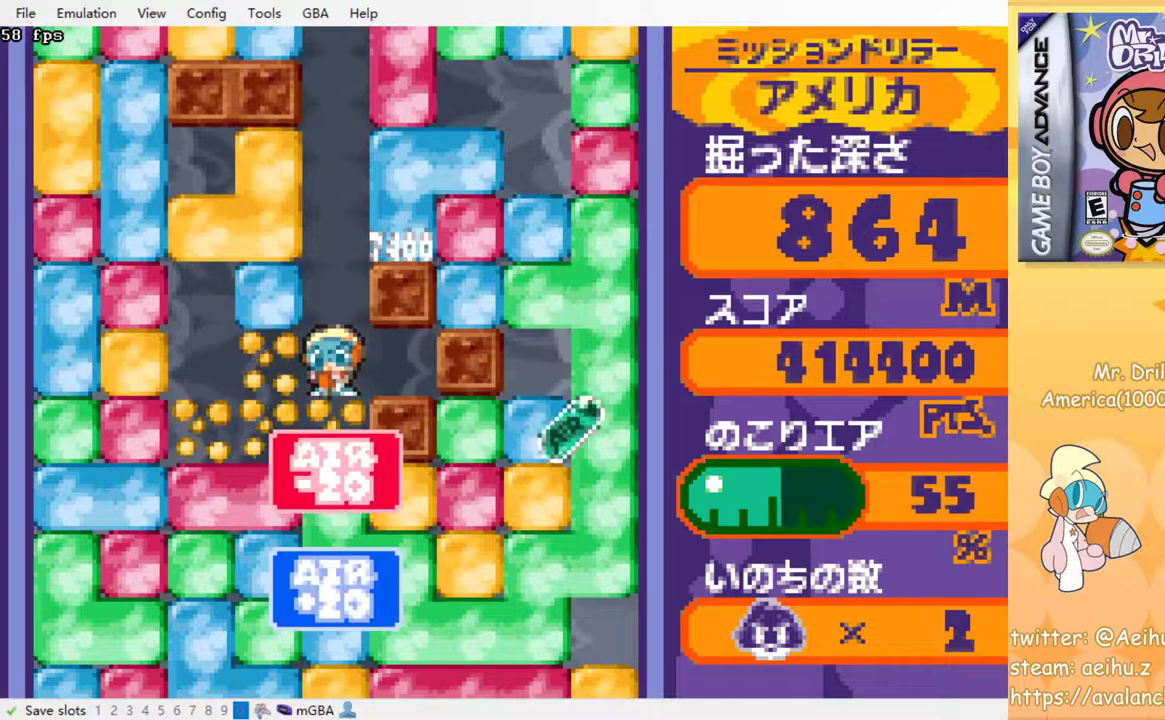
{"buttons": ["CROSS", "SQUARE"], "events": [[17, "CROSS", "up"], [17, "SQUARE", "up"], [117, "CROSS", "down"], [117, "SQUARE", "down"], [183, "SQUARE", "up"], [200, "CROSS", "up"], [283, "CROSS", "down"], [283, "SQUARE", "down"], [367, "CROSS", "up"], [367, "SQUARE", "up"], [467, "CROSS", "down"], [467, "SQUARE", "down"]]}
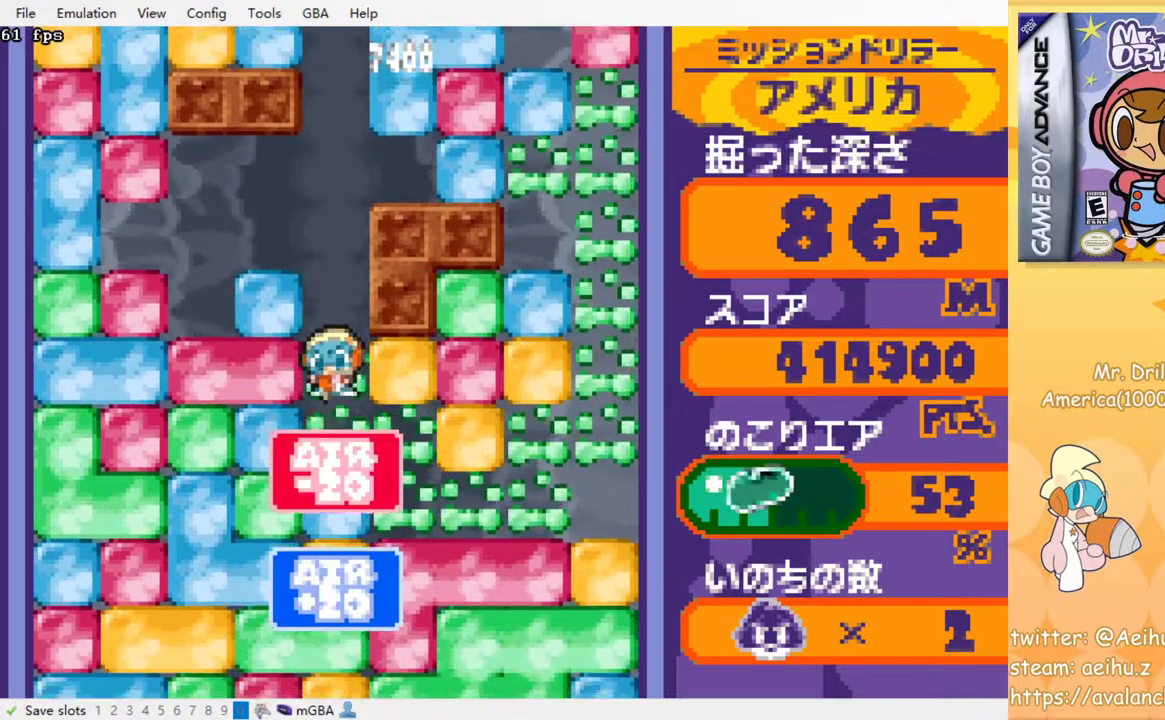
{"buttons": ["CROSS"], "events": [[17, "SQUARE", "up"], [33, "CROSS", "up"], [117, "CROSS", "down"], [117, "SQUARE", "down"], [200, "CROSS", "up"], [200, "SQUARE", "up"], [283, "CROSS", "down"], [283, "SQUARE", "down"], [333, "SQUARE", "up"], [350, "CROSS", "up"], [433, "CROSS", "down"]]}
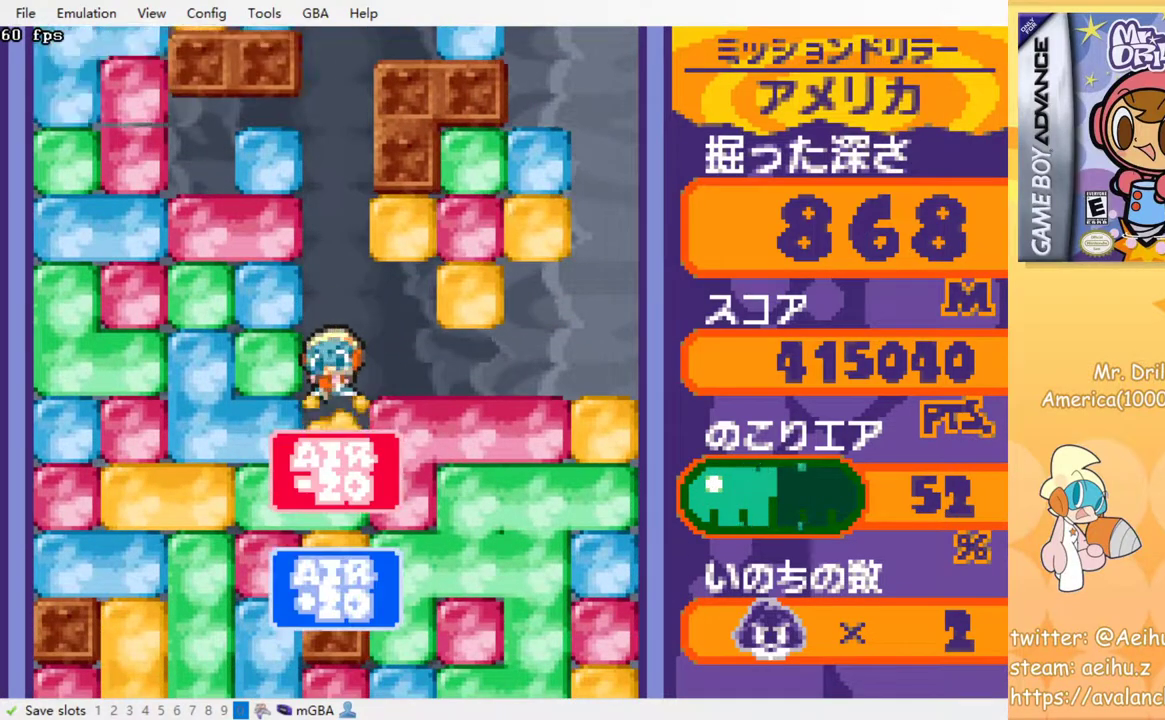
{"buttons": ["CROSS", "SQUARE"], "events": [[17, "CROSS", "up"], [117, "CROSS", "down"], [117, "SQUARE", "down"], [167, "SQUARE", "up"], [183, "CROSS", "up"], [267, "CROSS", "down"], [267, "SQUARE", "down"], [350, "CROSS", "up"], [350, "SQUARE", "up"], [450, "CROSS", "down"], [450, "SQUARE", "down"]]}
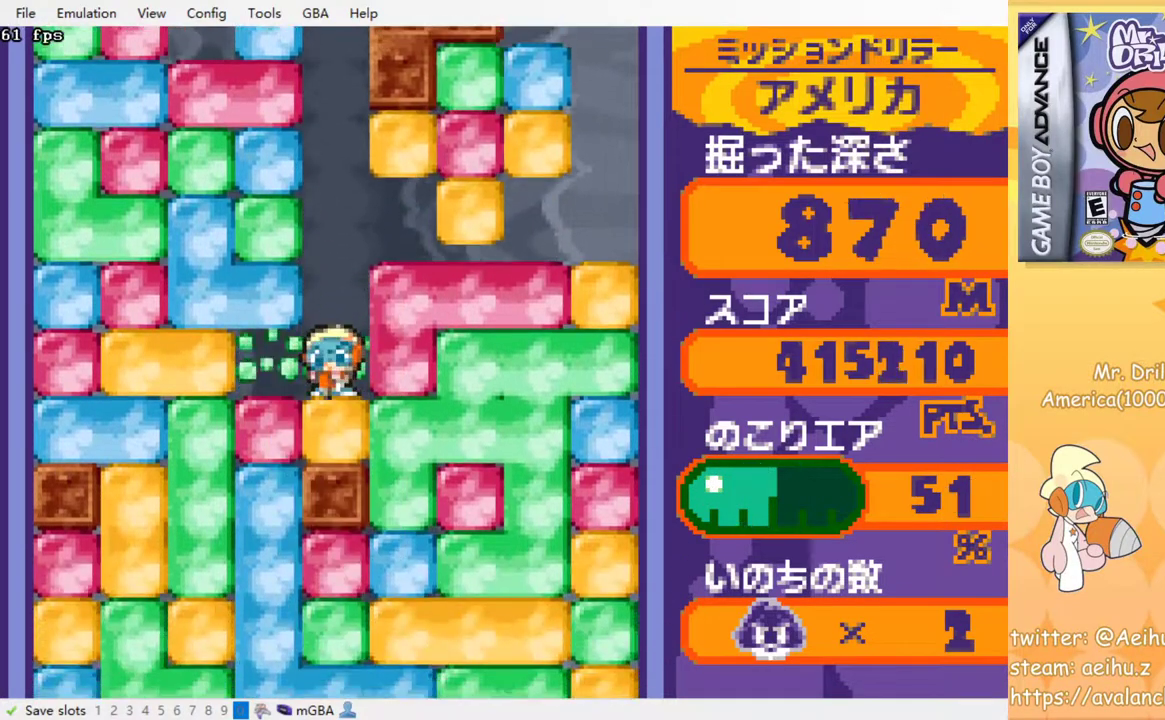
{"buttons": ["CROSS", "DPAD_LEFT"], "events": [[17, "SQUARE", "up"], [33, "CROSS", "up"], [117, "CROSS", "down"], [117, "SQUARE", "down"], [200, "SQUARE", "up"], [217, "CROSS", "up"], [333, "DPAD_LEFT", "down"], [400, "CROSS", "down"], [400, "SQUARE", "down"], [500, "SQUARE", "up"]]}
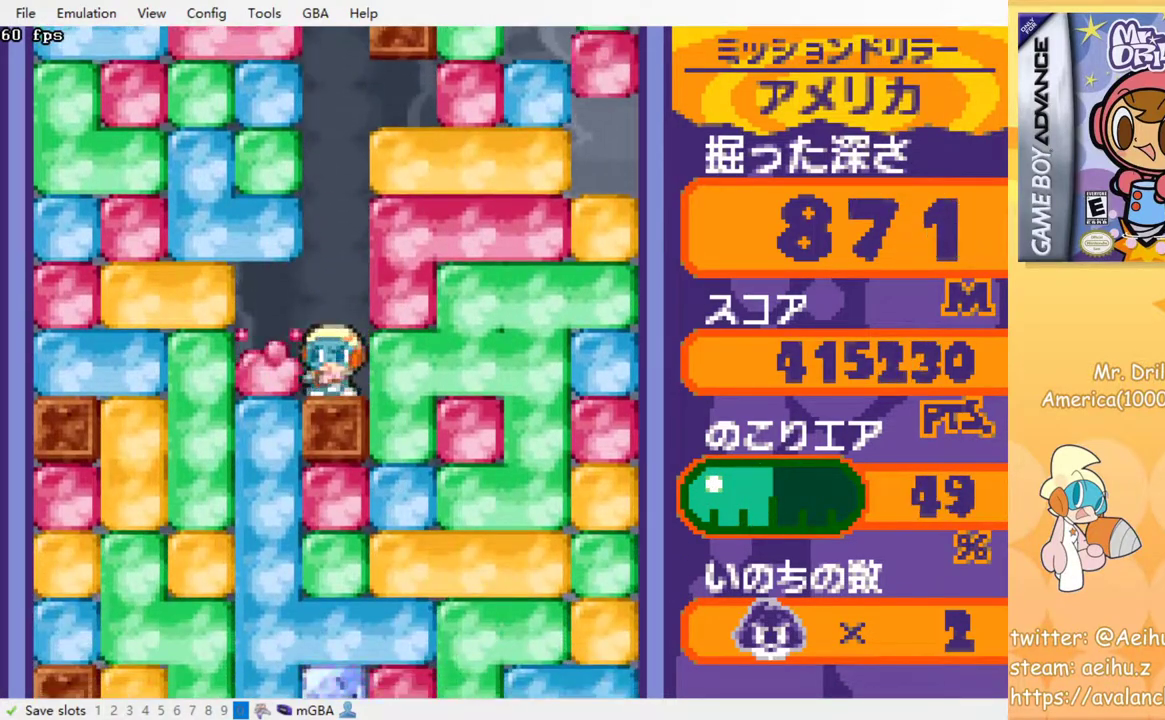
{"buttons": [], "events": [[17, "CROSS", "up"], [133, "DPAD_DOWN", "down"], [167, "DPAD_LEFT", "up"], [200, "CROSS", "down"], [200, "SQUARE", "down"], [317, "CROSS", "up"], [317, "SQUARE", "up"], [417, "DPAD_DOWN", "up"]]}